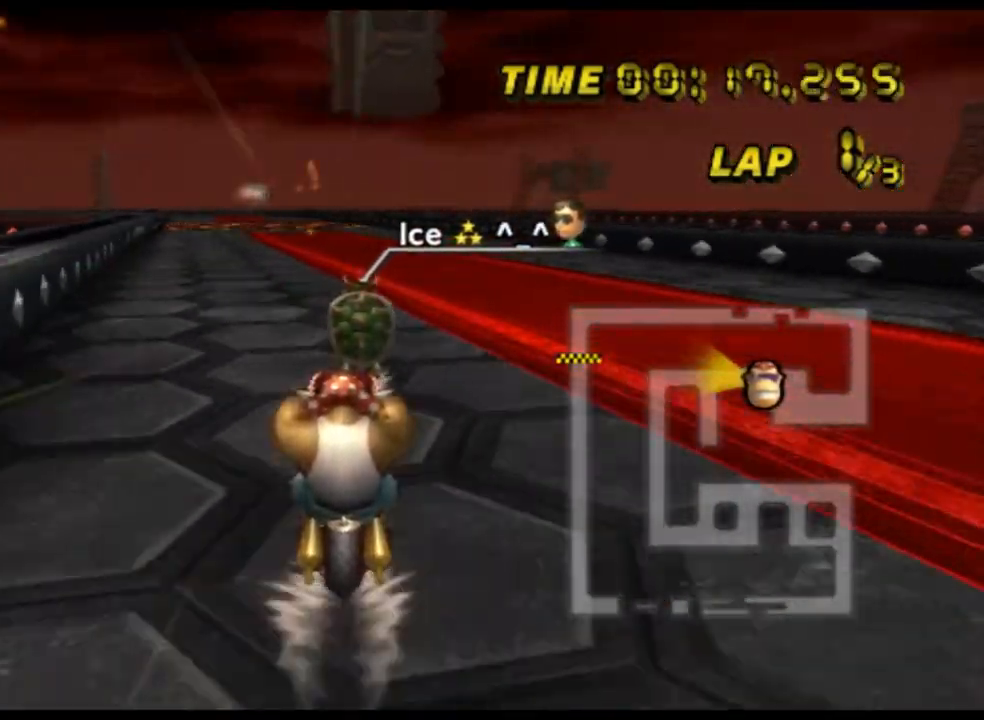
Gameplay with a controller (Nintendo layout); each line is a JSON object with the inputs held at the frame after it. "events" lists button and stick changes between this image and that frame as [ms after this image, input, new state], when the widget could be followed in between. Not read: B L3 R3 X Y Z.
{"buttons": ["A"], "left_stick": "center", "events": [[367, "DPAD_DOWN", "down"], [400, "DPAD_DOWN", "up"]]}
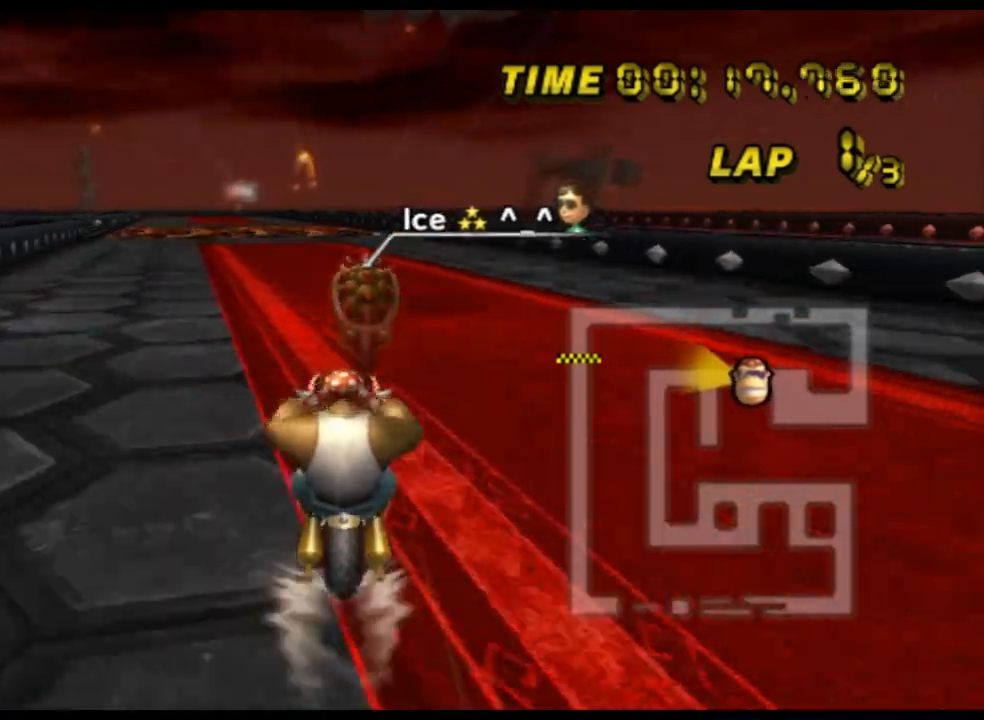
{"buttons": ["A", "R1"], "left_stick": "left", "events": [[100, "R1", "down"], [333, "left_stick", "left"]]}
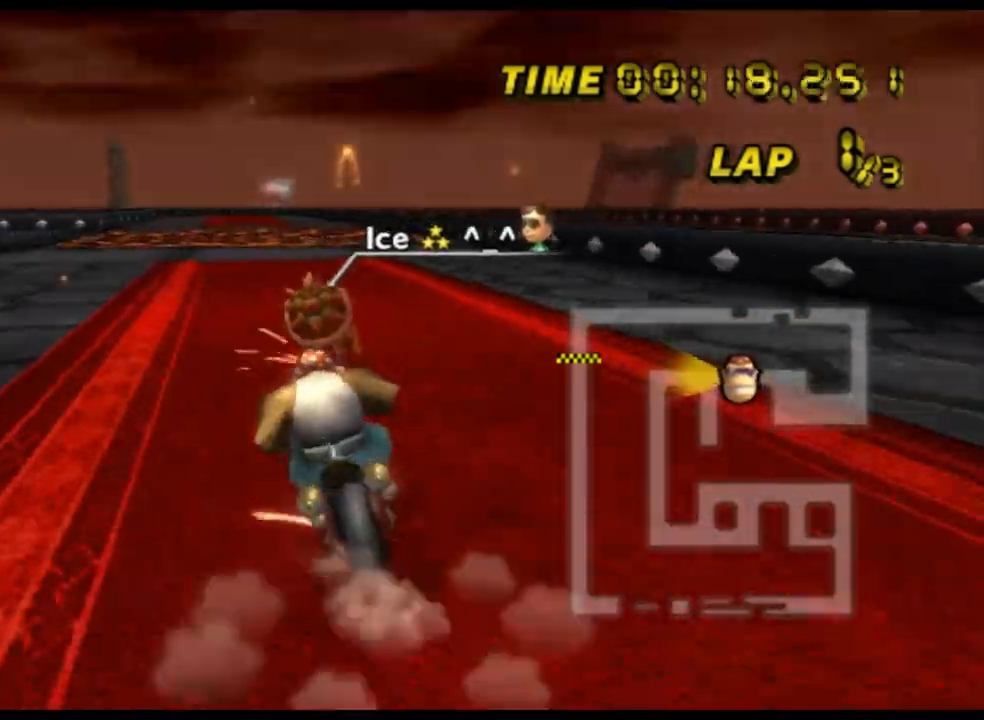
{"buttons": ["A", "R1"], "left_stick": "up-left", "events": [[67, "left_stick", "up-right"], [367, "left_stick", "up-left"]]}
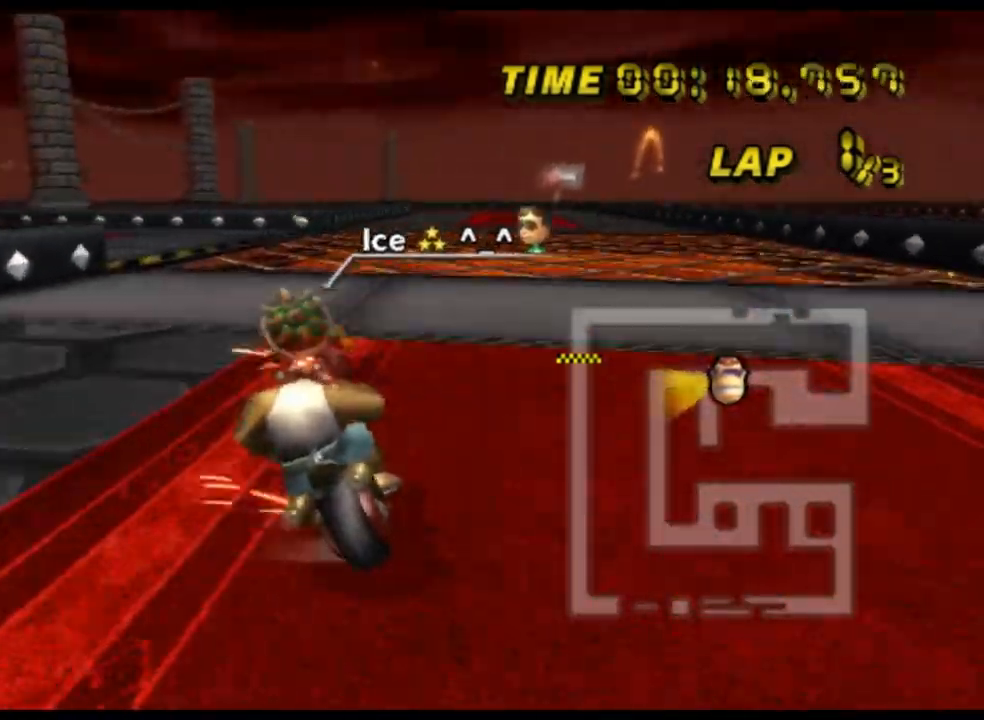
{"buttons": ["A", "R1"], "left_stick": "up-left", "events": []}
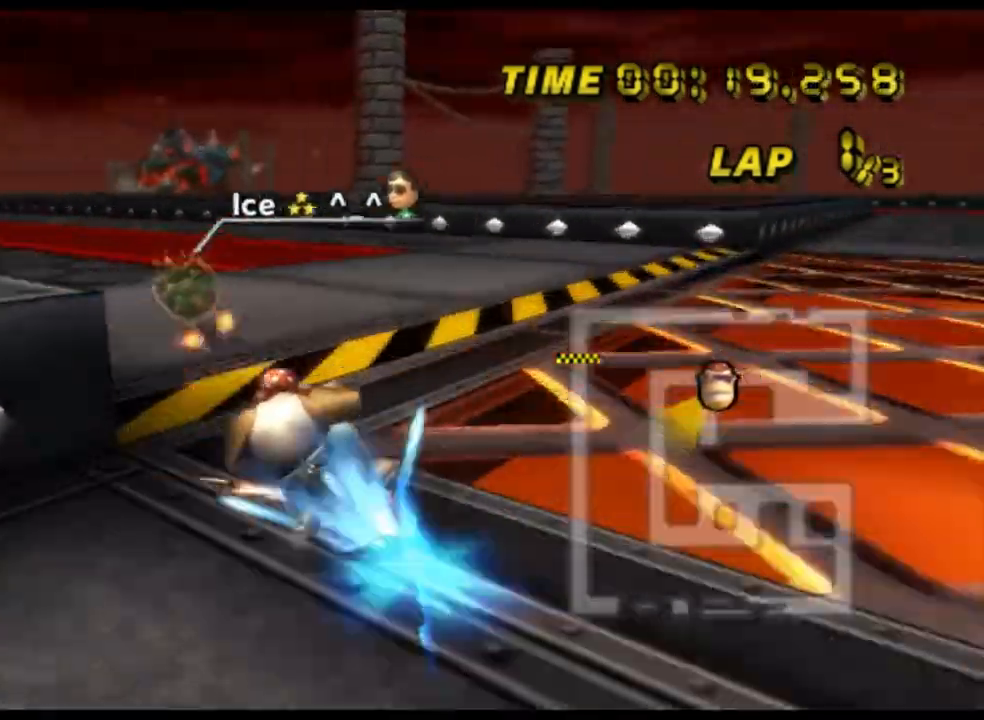
{"buttons": ["A"], "left_stick": "up-right", "events": [[133, "R1", "up"], [167, "DPAD_UP", "down"], [200, "DPAD_UP", "up"], [300, "left_stick", "center"], [500, "left_stick", "up-right"]]}
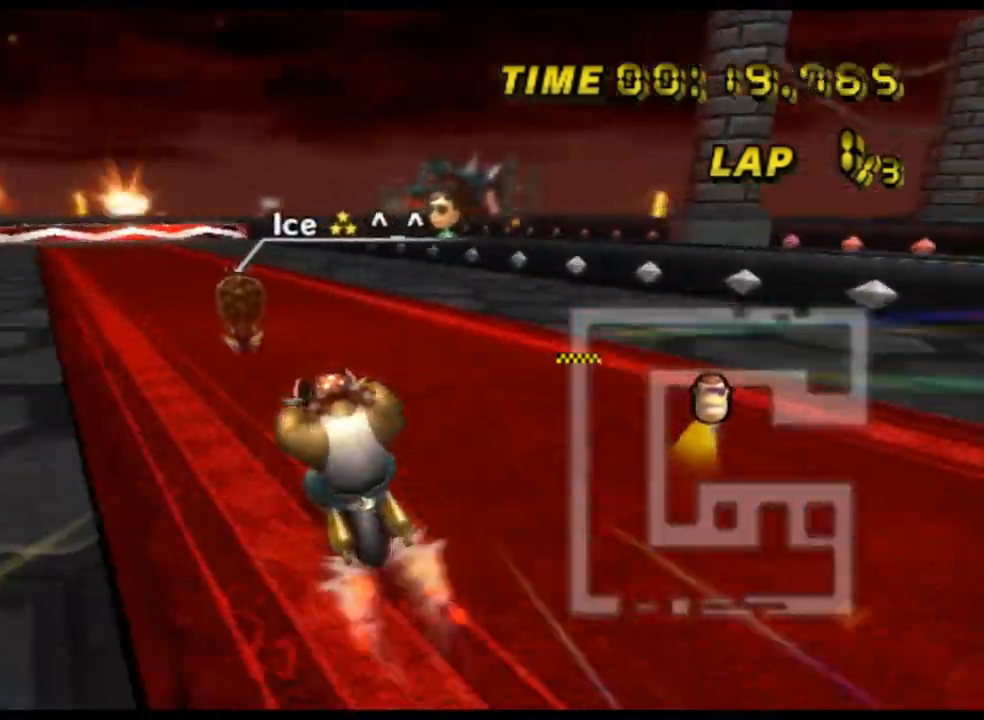
{"buttons": ["A"], "left_stick": "center", "events": [[67, "left_stick", "right"], [167, "left_stick", "center"]]}
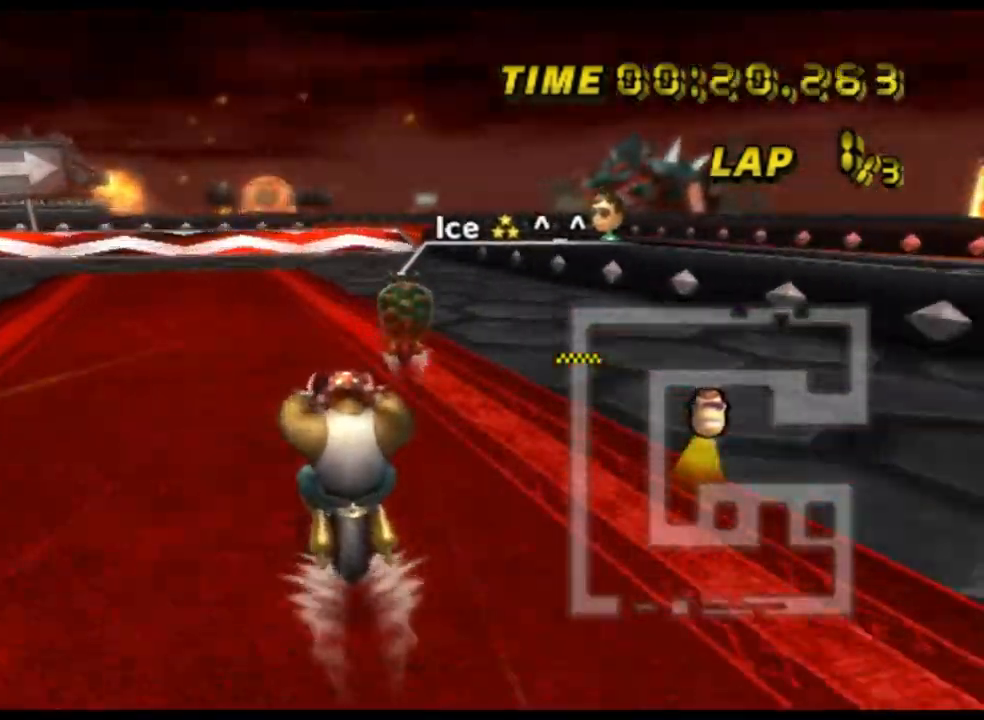
{"buttons": ["A", "R1"], "left_stick": "up-right", "events": [[133, "R1", "down"], [300, "left_stick", "up-right"]]}
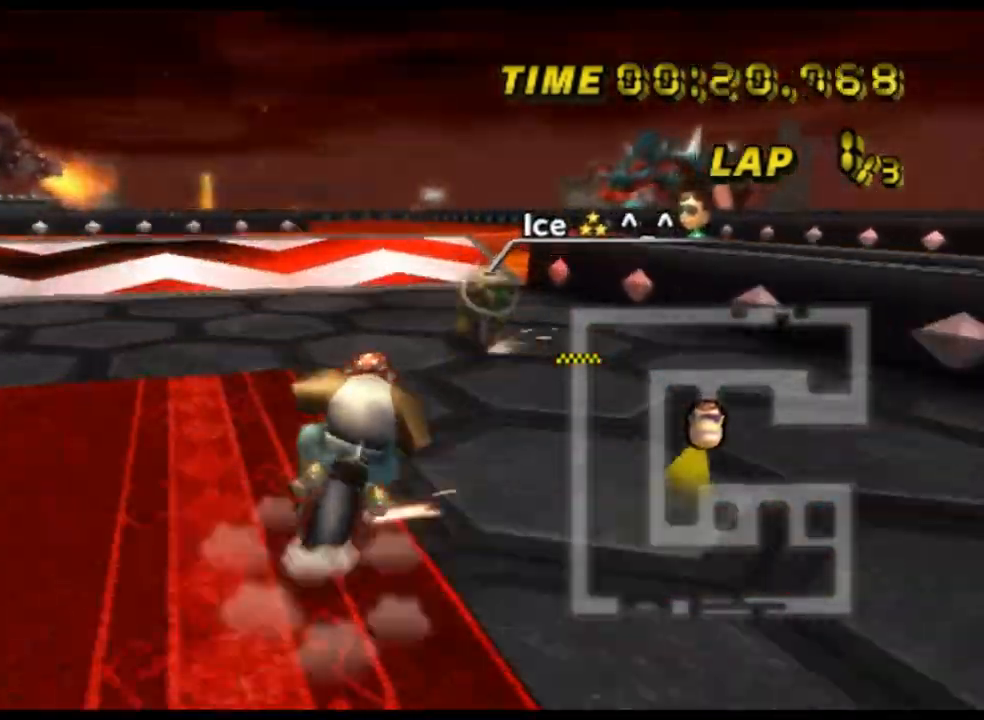
{"buttons": ["A"], "left_stick": "up-right", "events": [[133, "L1", "down"], [167, "R1", "up"], [233, "L1", "up"]]}
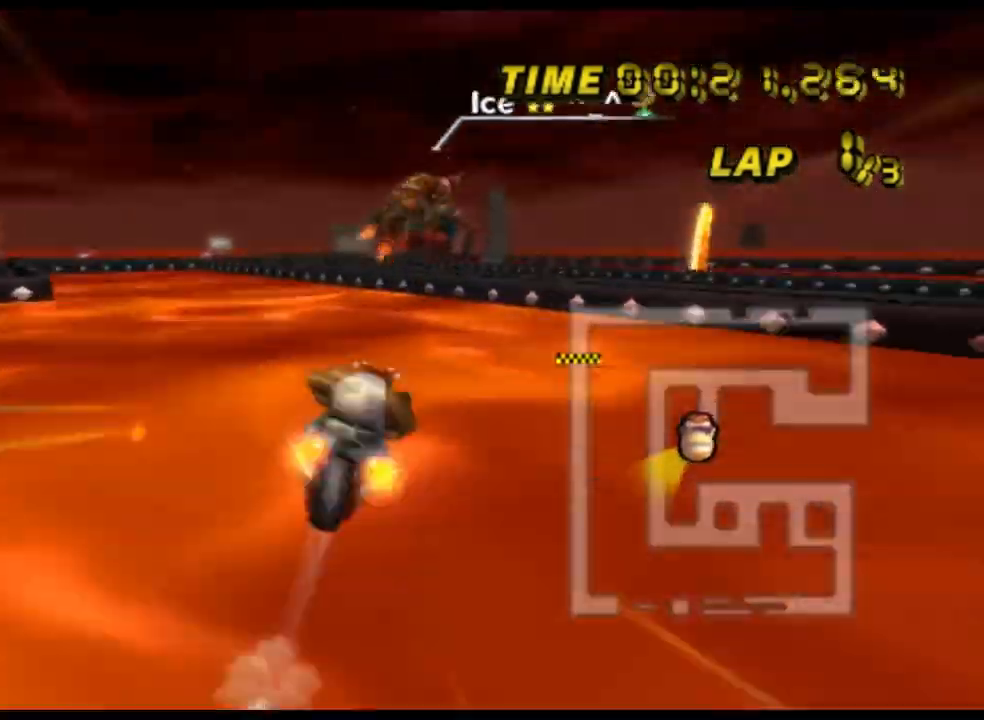
{"buttons": ["A"], "left_stick": "up", "events": [[67, "DPAD_DOWN", "down"], [100, "DPAD_DOWN", "up"], [300, "left_stick", "up"]]}
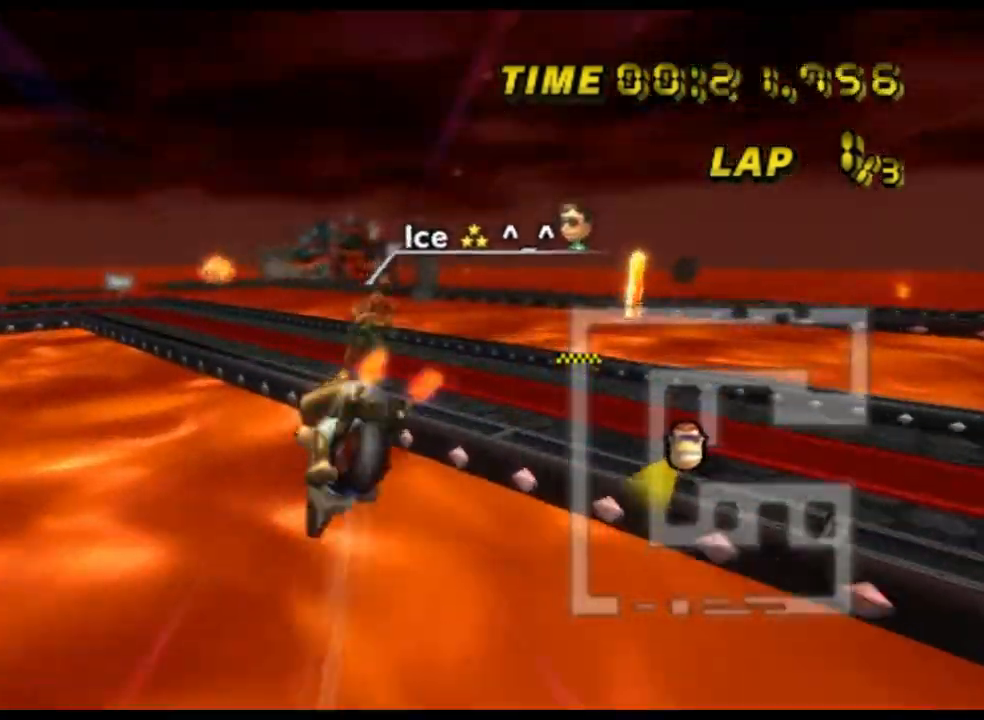
{"buttons": ["A"], "left_stick": "left", "events": [[400, "left_stick", "up-left"], [500, "left_stick", "left"]]}
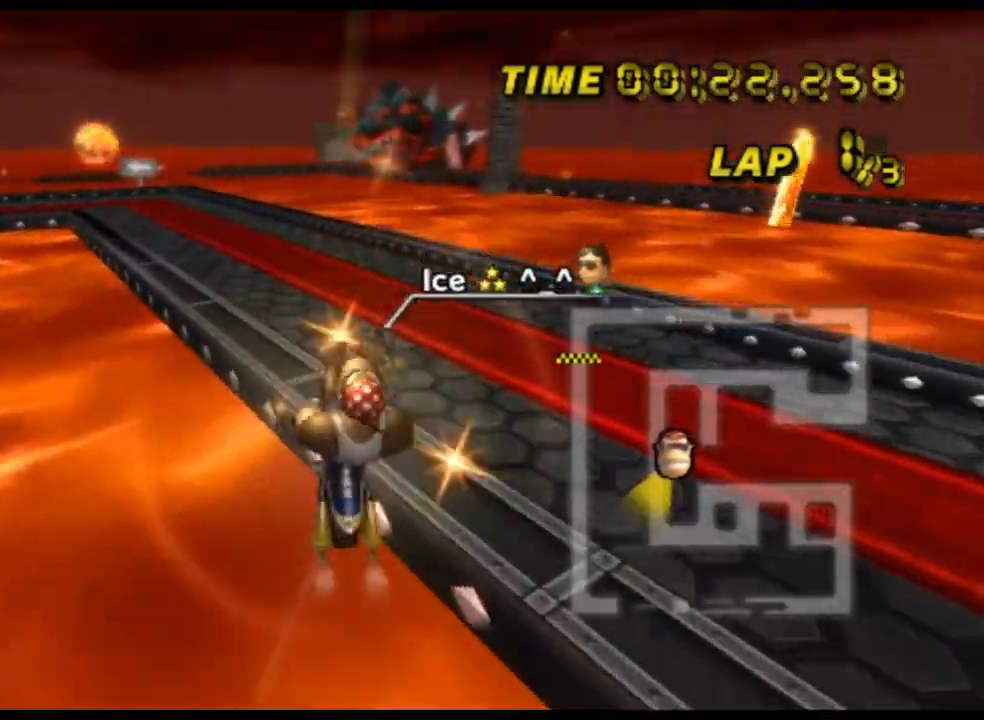
{"buttons": ["A", "R1"], "left_stick": "left", "events": [[33, "left_stick", "down-left"], [300, "R1", "down"], [400, "left_stick", "left"]]}
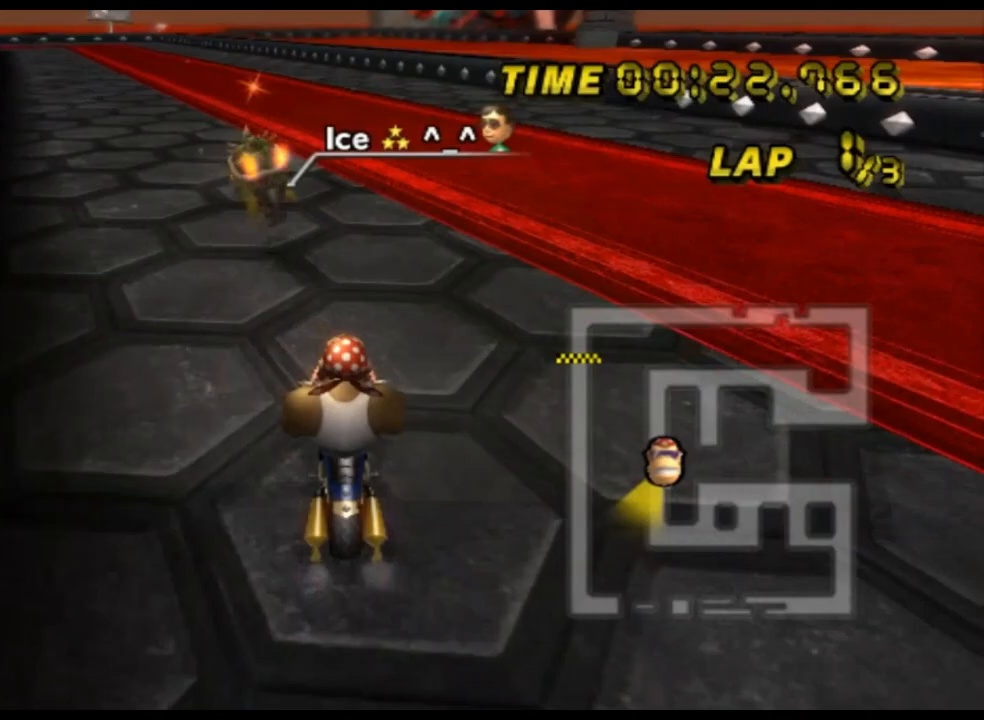
{"buttons": ["A"], "left_stick": "center", "events": [[267, "R1", "up"], [300, "DPAD_UP", "down"], [333, "DPAD_UP", "up"], [367, "left_stick", "center"]]}
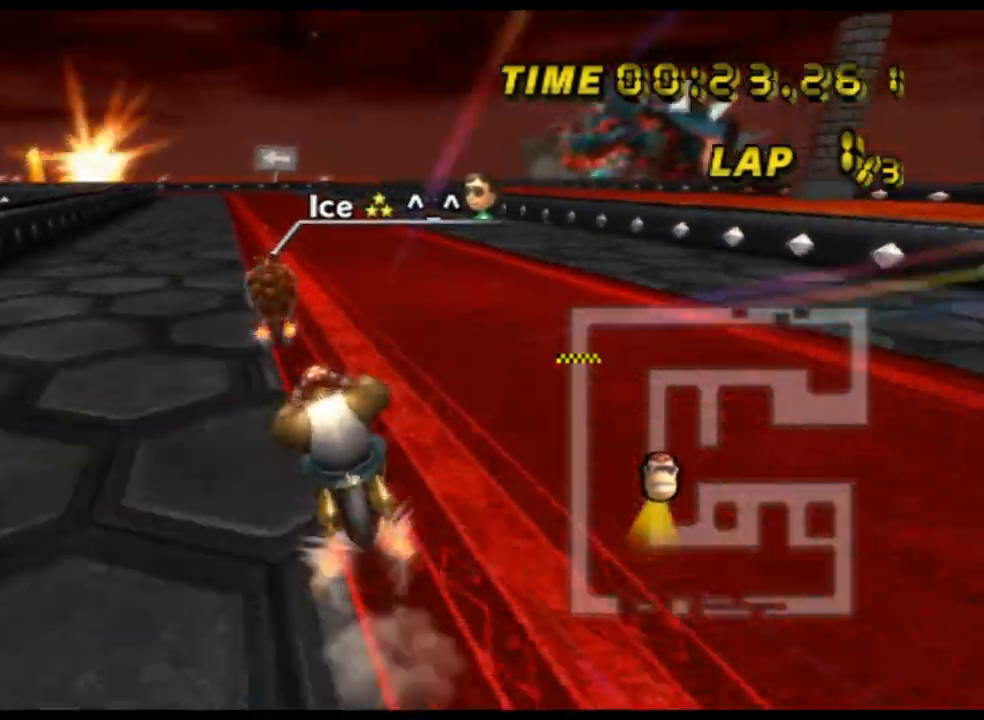
{"buttons": ["A"], "left_stick": "center", "events": []}
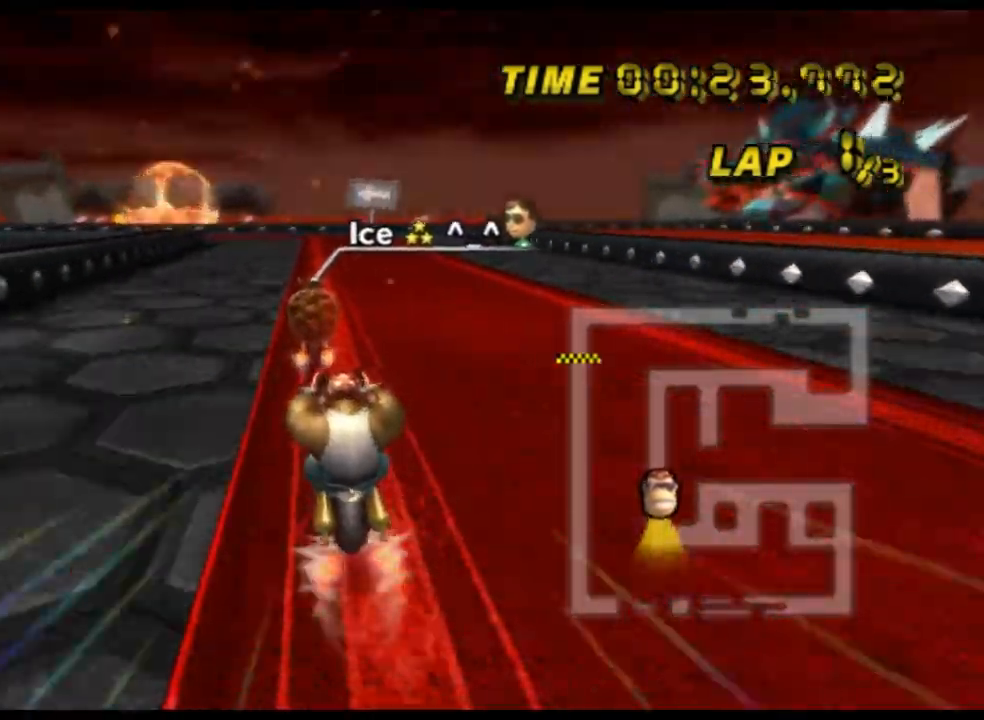
{"buttons": ["A", "R1"], "left_stick": "left", "events": [[367, "R1", "down"], [500, "left_stick", "left"]]}
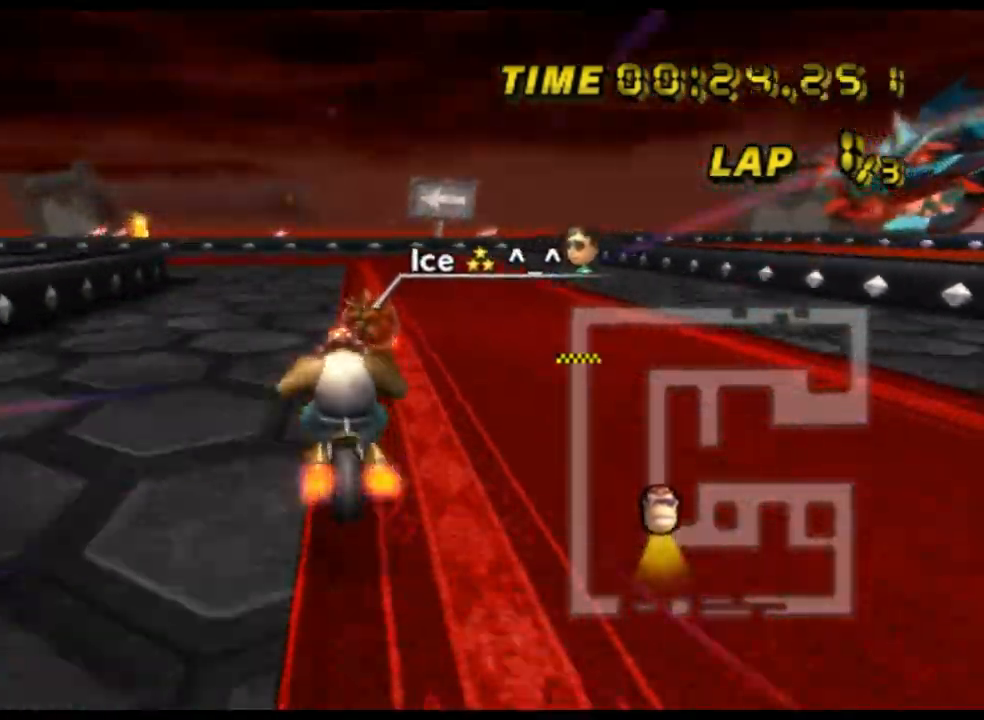
{"buttons": ["A", "R1"], "left_stick": "left", "events": []}
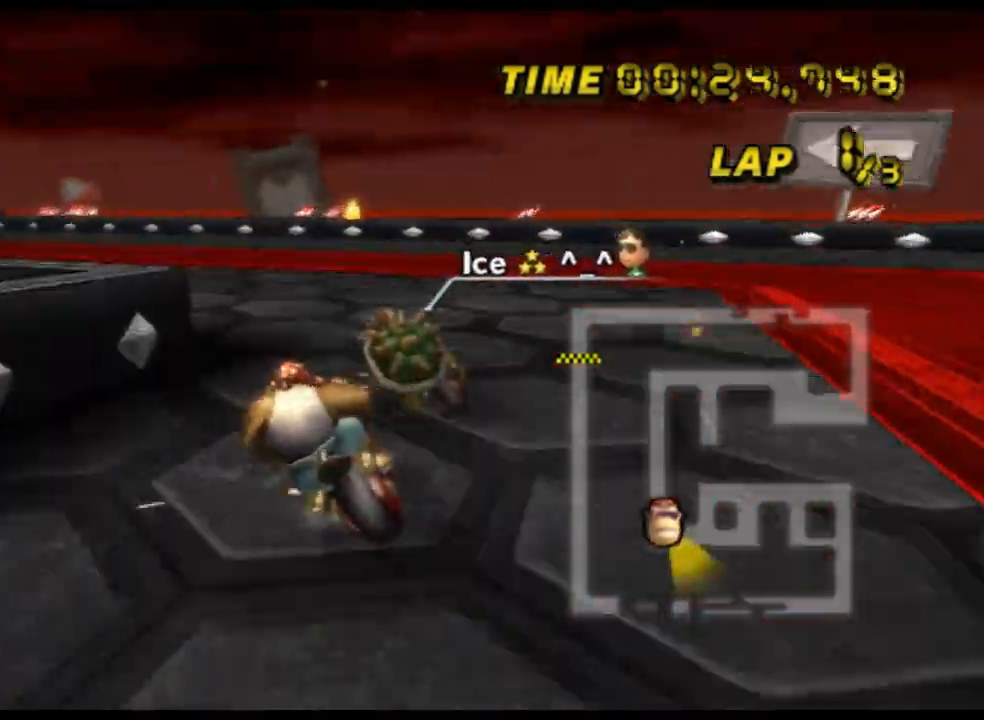
{"buttons": ["A", "R1"], "left_stick": "left", "events": []}
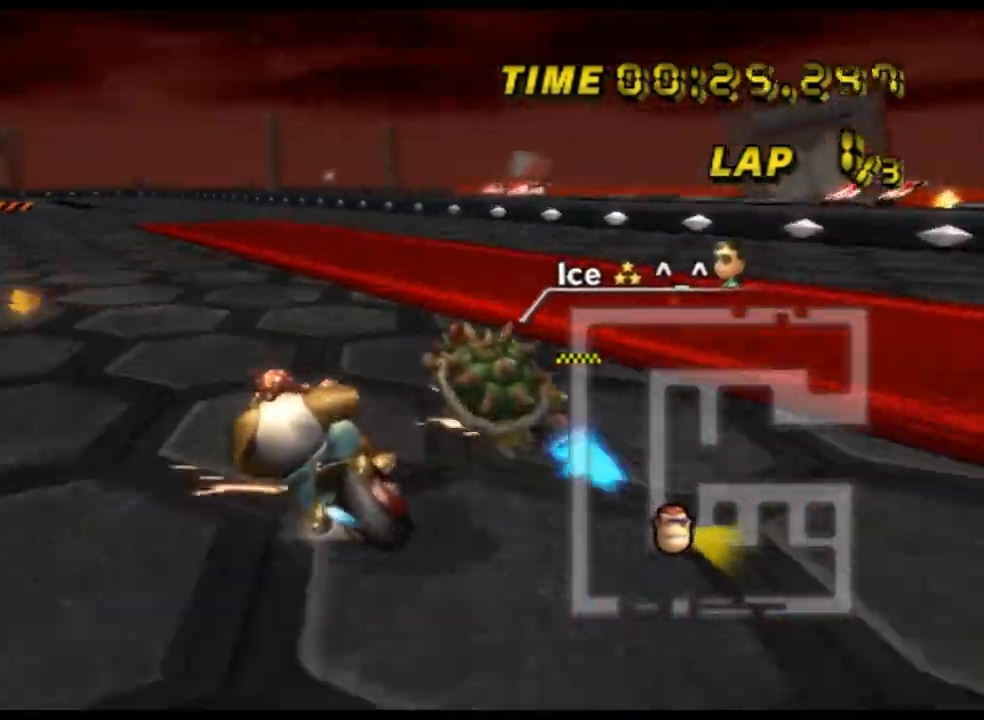
{"buttons": ["A", "R1"], "left_stick": "up-right", "events": [[133, "R1", "up"], [167, "R1", "down"], [267, "left_stick", "up-left"], [400, "left_stick", "up-right"]]}
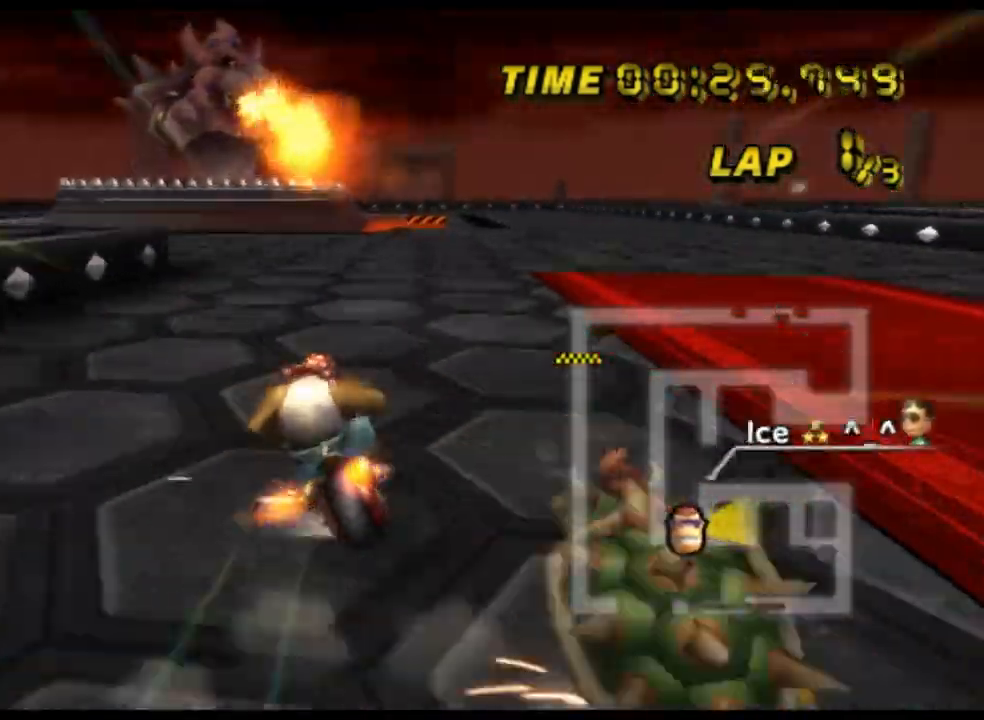
{"buttons": ["A", "R1"], "left_stick": "up-left", "events": [[33, "left_stick", "up-left"]]}